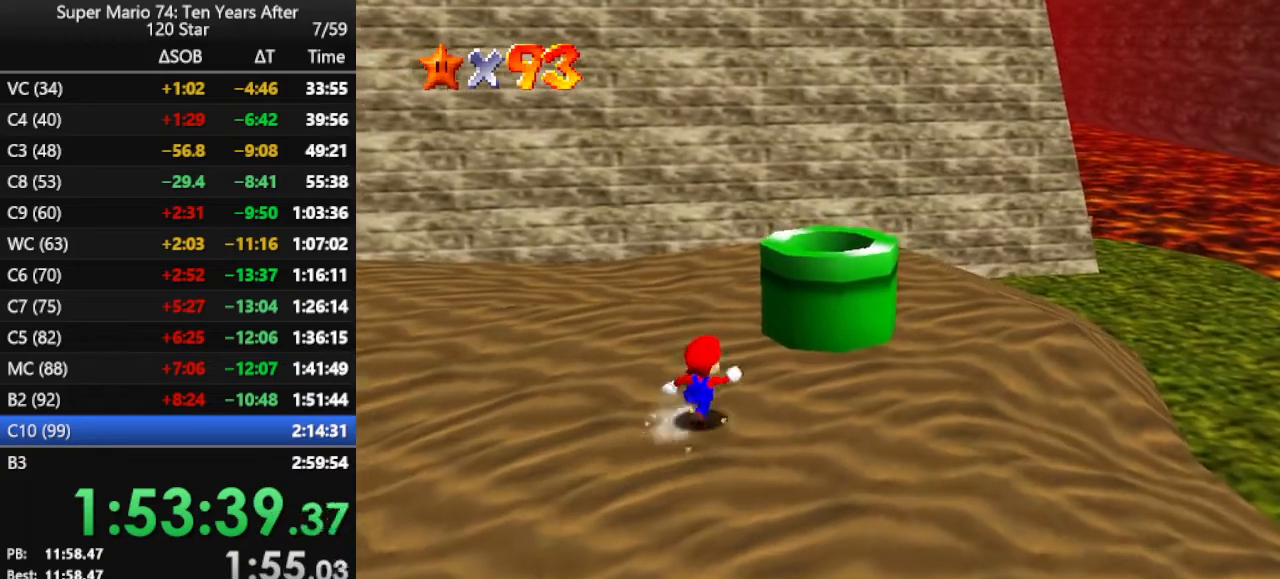
Gameplay with a controller (Nintendo layout); each line is a JSON object with the inputs held at the frame after it. "events" lists button and stick changes between this image and that frame as [ms after this image, input, new state], when the widget could be followed in between. Not read: L3 R3.
{"buttons": [], "left_stick": "up-right", "events": []}
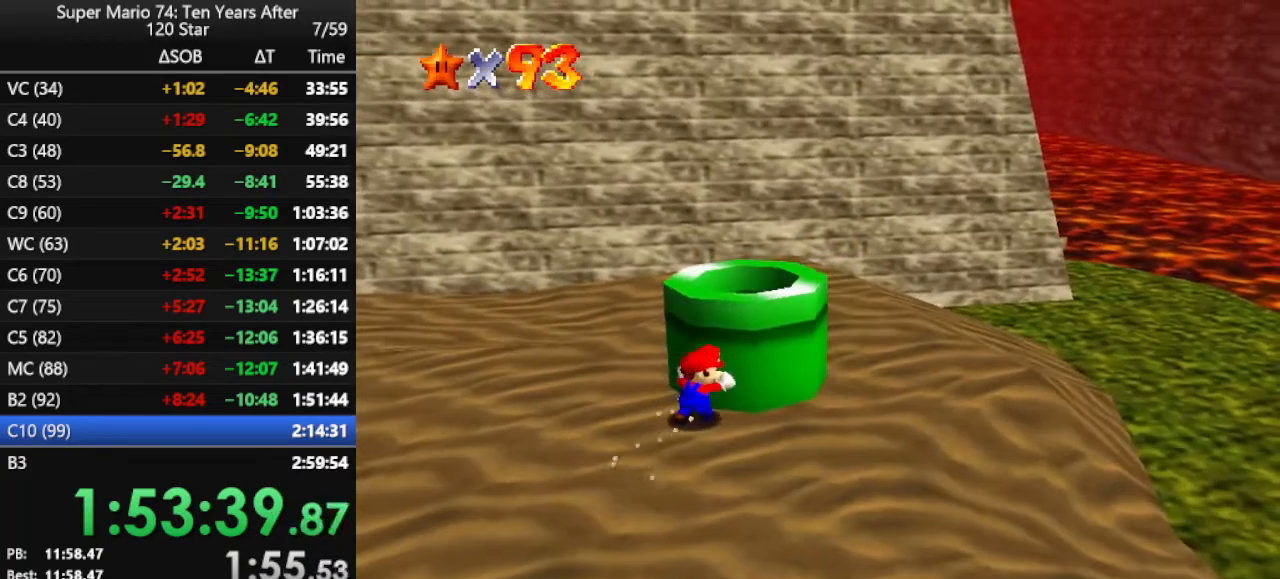
{"buttons": ["A"], "left_stick": "up-right", "events": [[67, "A", "down"], [233, "A", "up"], [267, "A", "down"], [367, "A", "up"], [433, "A", "down"]]}
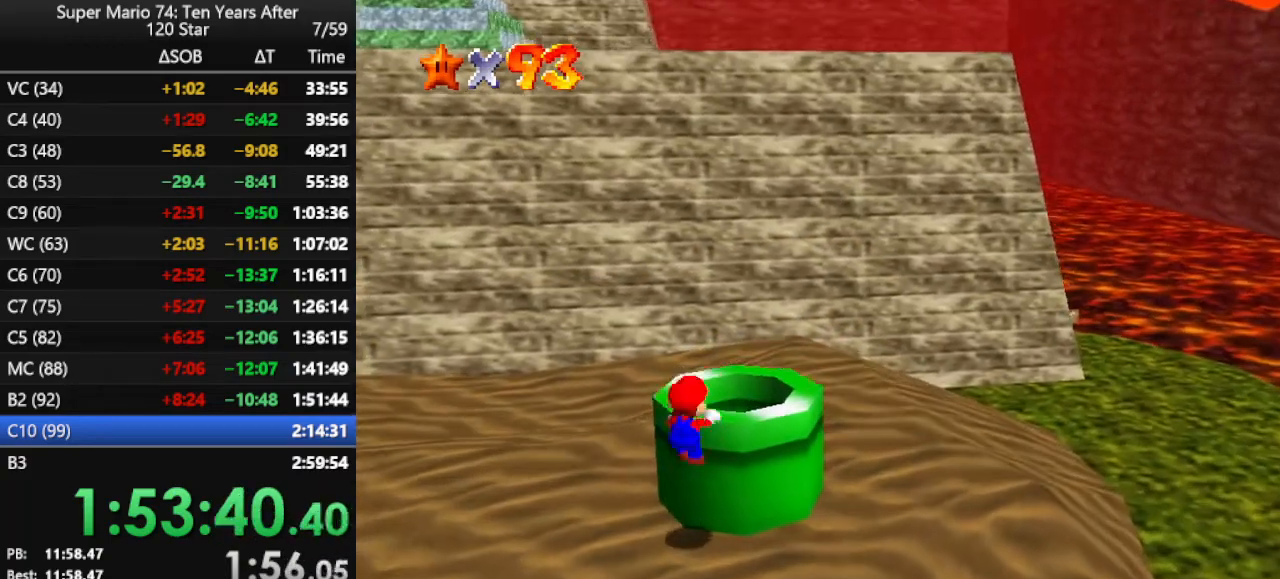
{"buttons": [], "left_stick": "up-right", "events": [[100, "A", "up"]]}
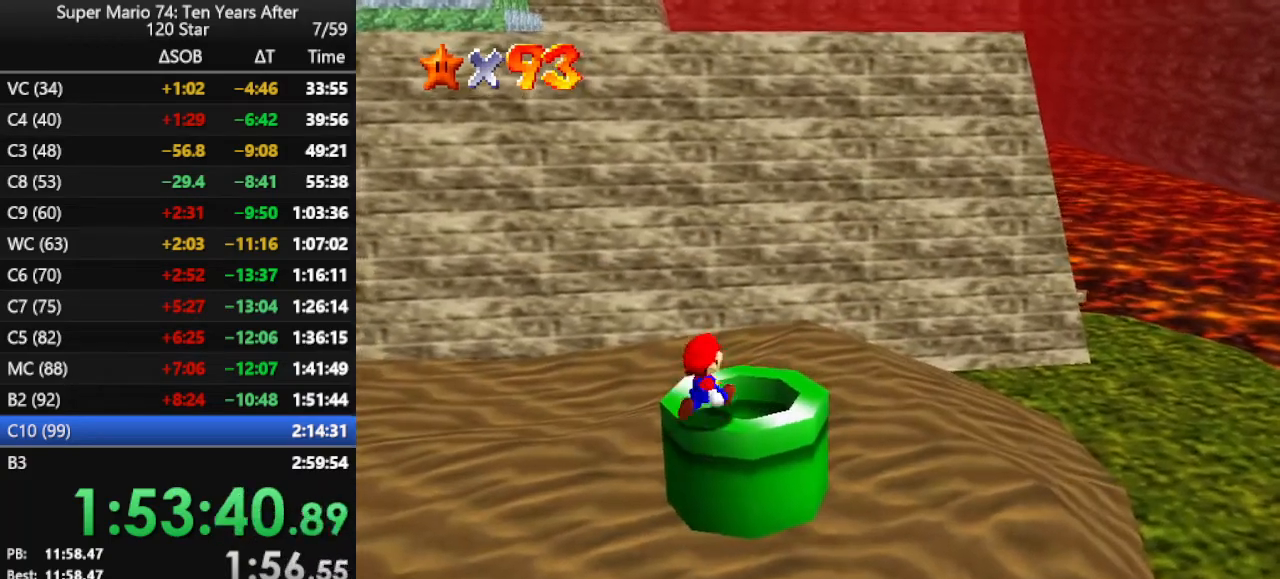
{"buttons": [], "left_stick": "center", "events": [[133, "left_stick", "center"], [167, "B", "down"], [233, "B", "up"]]}
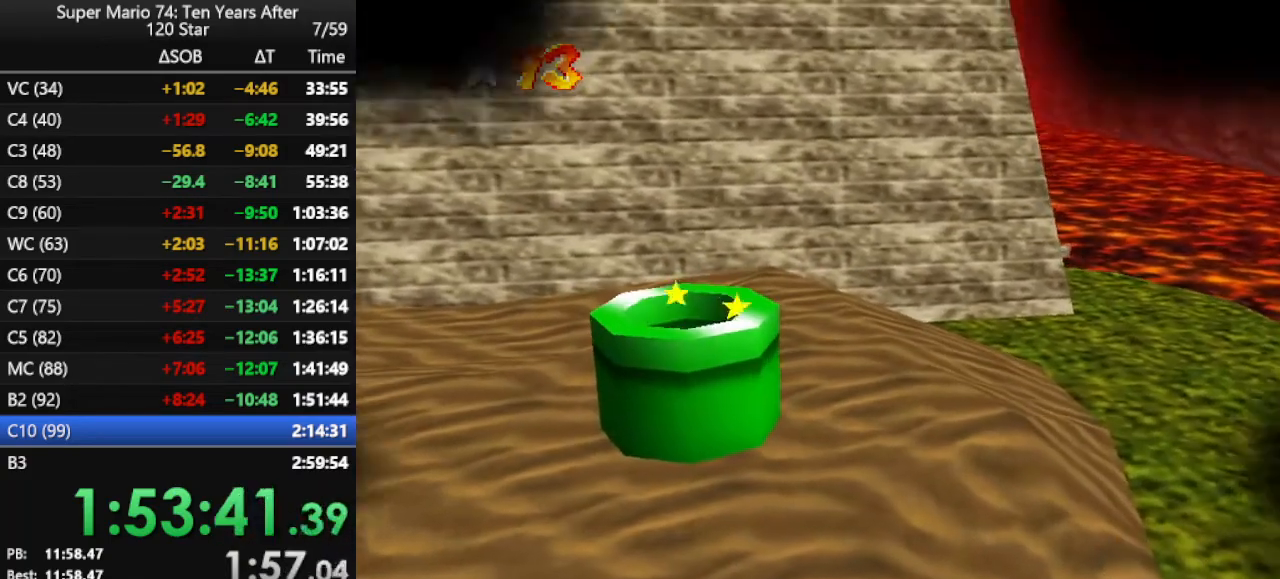
{"buttons": [], "left_stick": "center", "events": []}
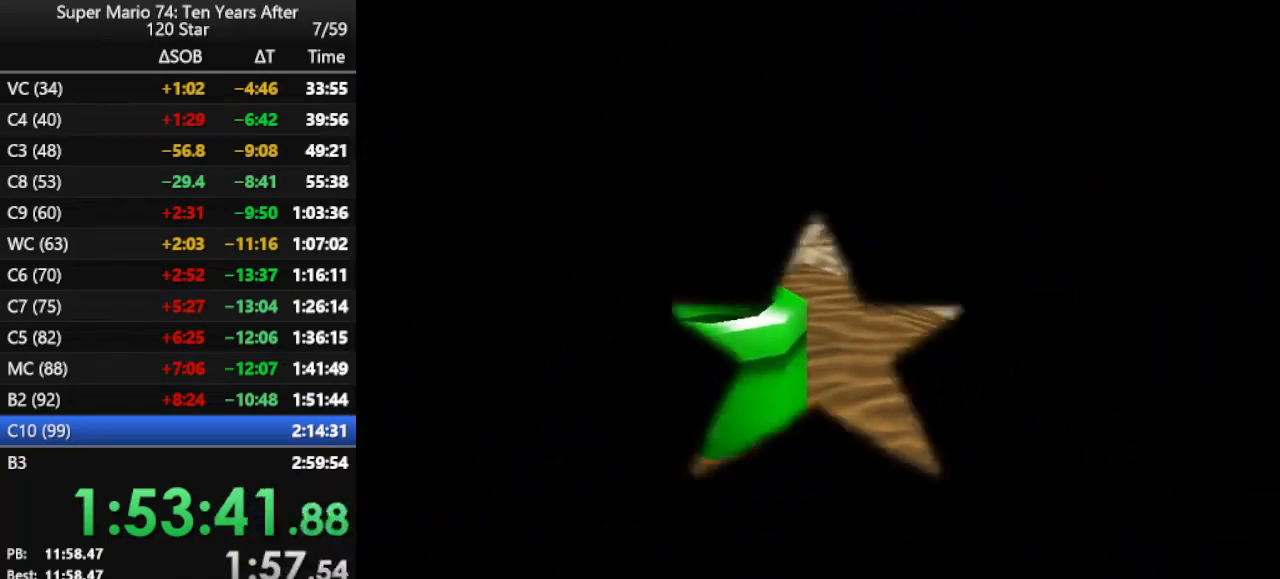
{"buttons": [], "left_stick": "center", "events": [[267, "B", "down"], [333, "B", "up"], [433, "B", "down"], [467, "B", "up"]]}
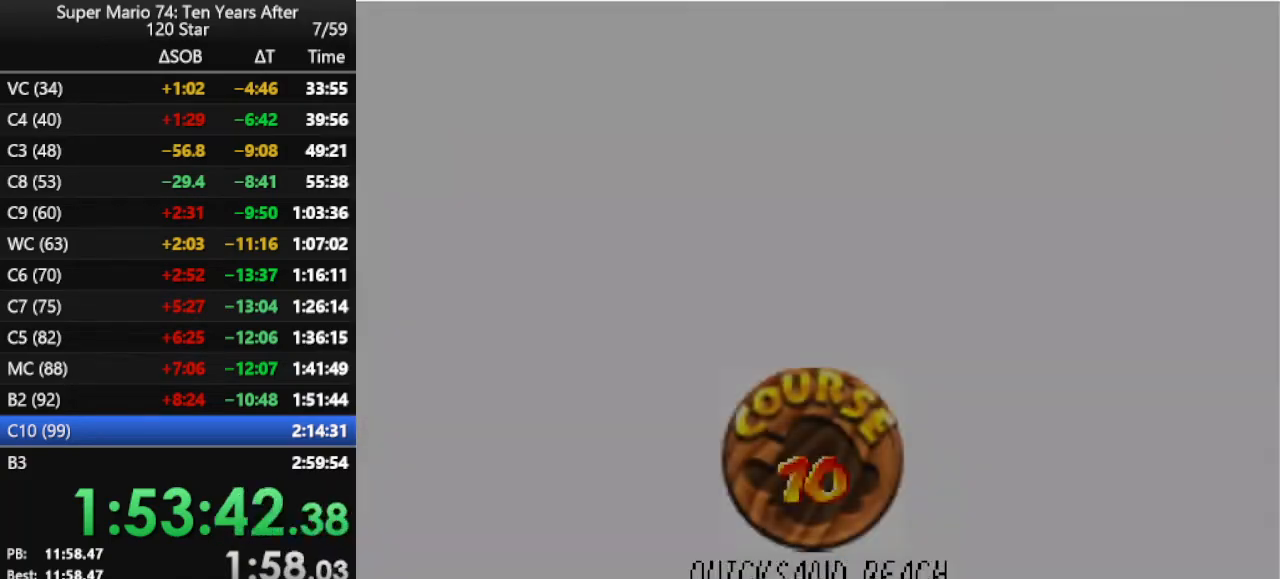
{"buttons": ["B"], "left_stick": "center", "events": [[67, "B", "down"], [133, "B", "up"], [200, "B", "down"], [400, "B", "up"], [467, "B", "down"]]}
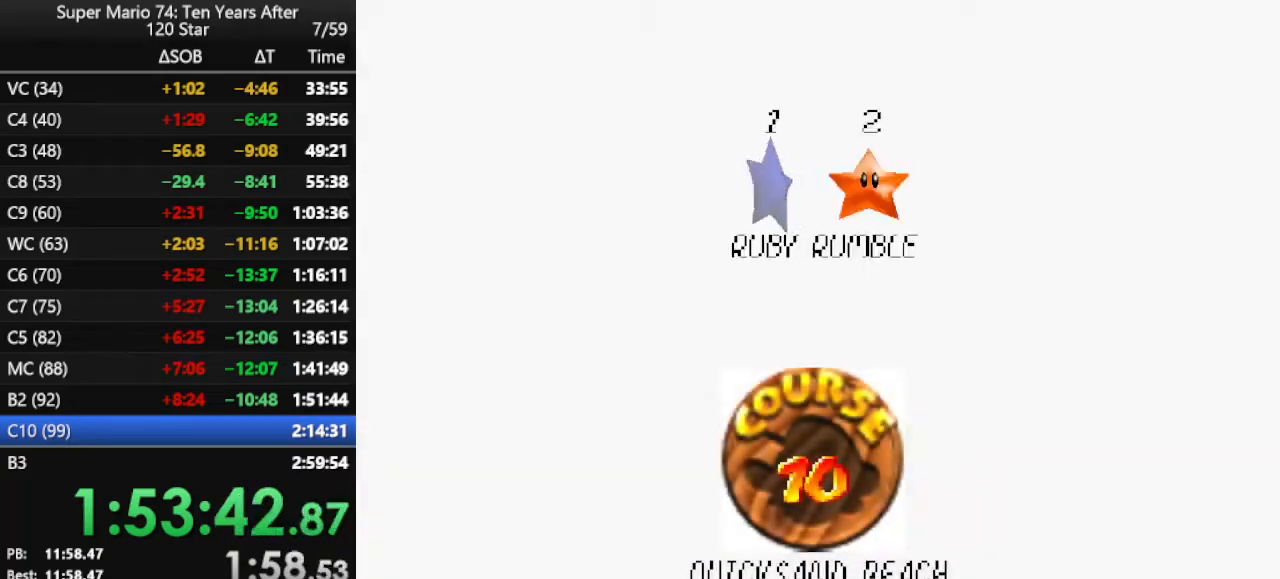
{"buttons": [], "left_stick": "center", "events": [[33, "B", "up"], [100, "B", "down"], [167, "B", "up"], [367, "B", "down"], [433, "B", "up"]]}
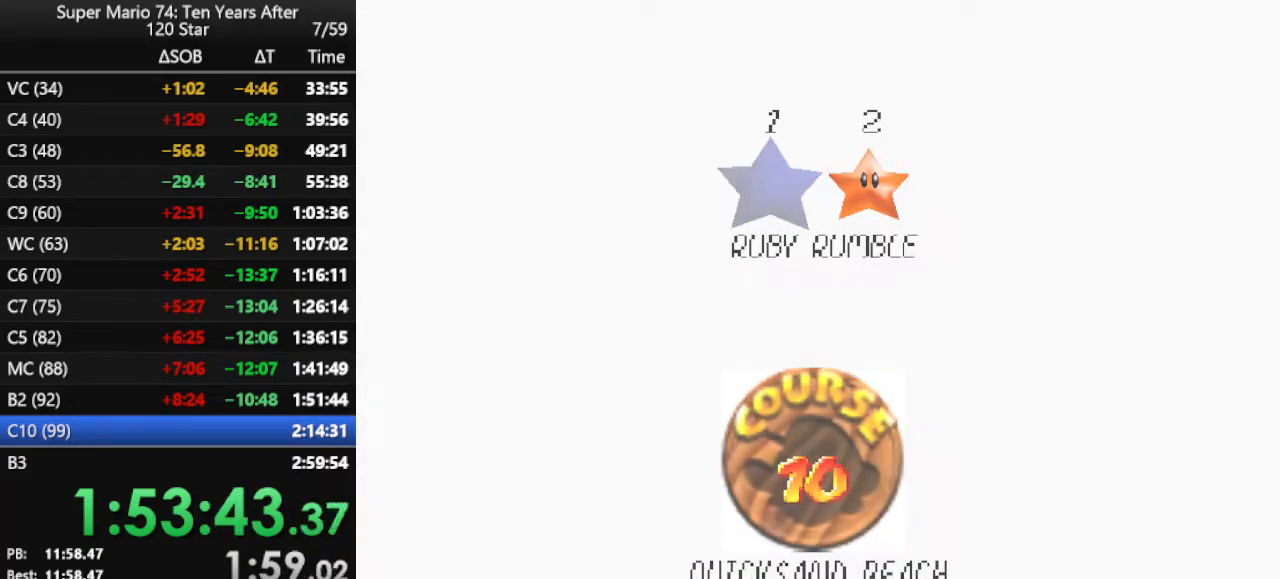
{"buttons": [], "left_stick": "center", "events": []}
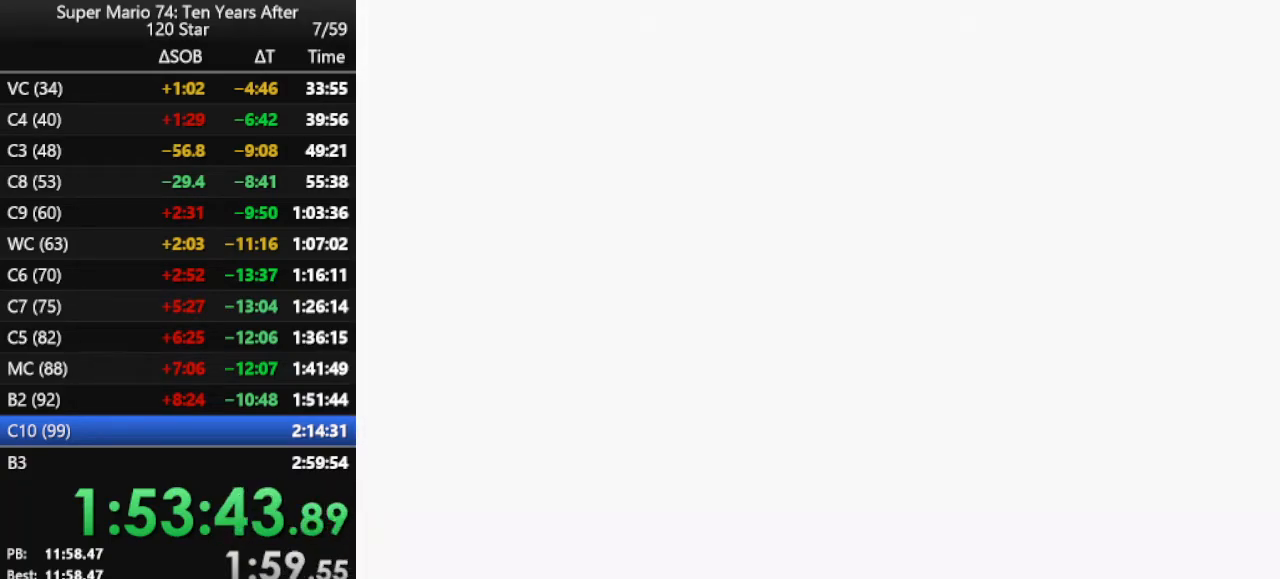
{"buttons": [], "left_stick": "up", "events": [[167, "left_stick", "up"], [367, "C_RIGHT", "down"], [500, "C_RIGHT", "up"]]}
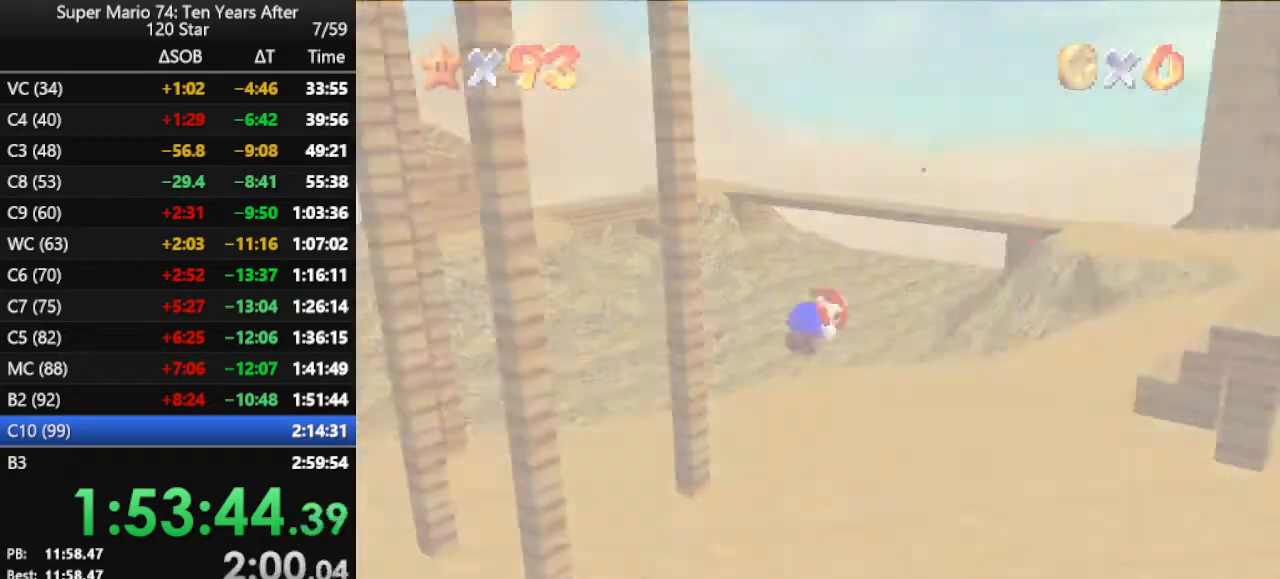
{"buttons": [], "left_stick": "up", "events": [[100, "C_RIGHT", "down"], [200, "C_RIGHT", "up"], [267, "C_RIGHT", "down"], [400, "C_RIGHT", "up"]]}
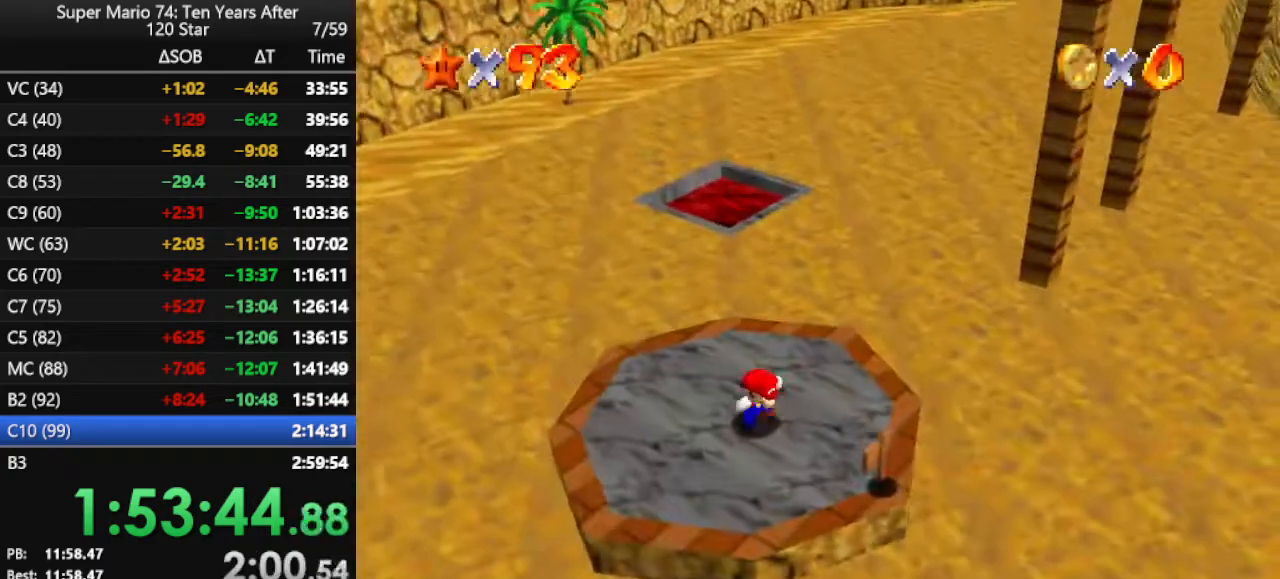
{"buttons": [], "left_stick": "up", "events": []}
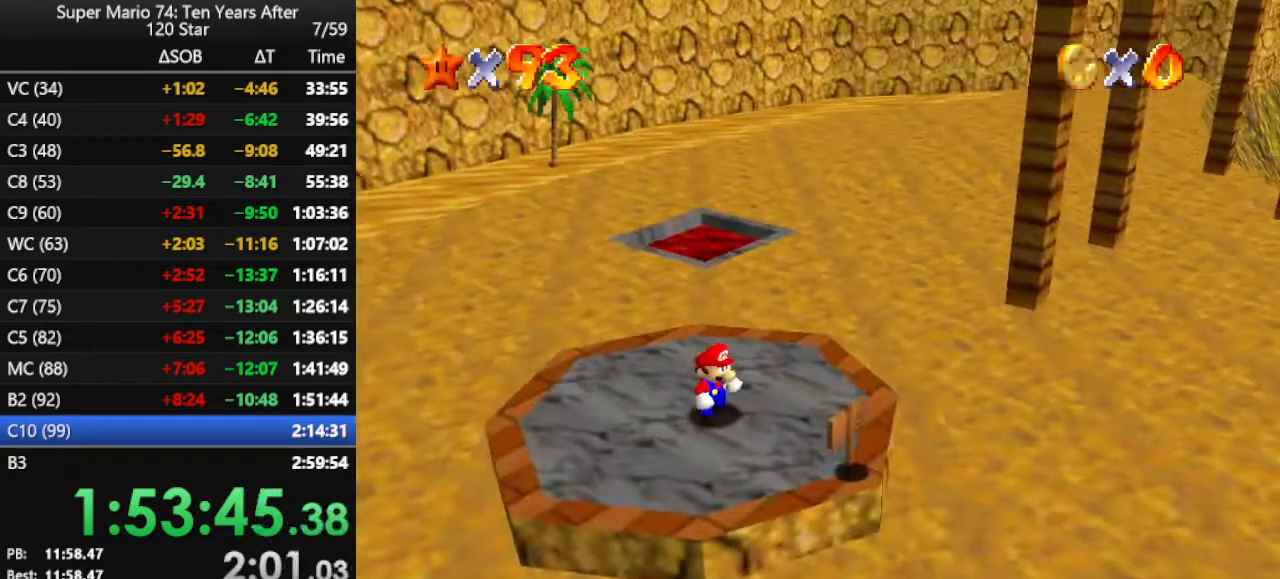
{"buttons": ["A", "Z"], "left_stick": "up", "events": [[267, "Z", "down"], [367, "A", "down"]]}
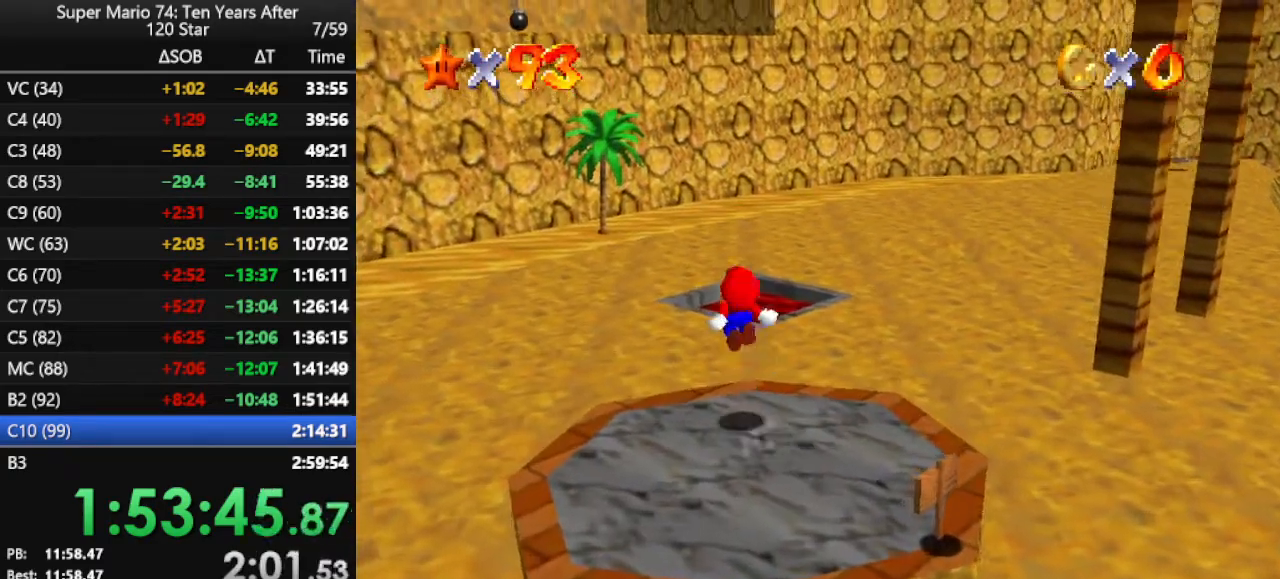
{"buttons": ["Z"], "left_stick": "up", "events": [[233, "A", "up"]]}
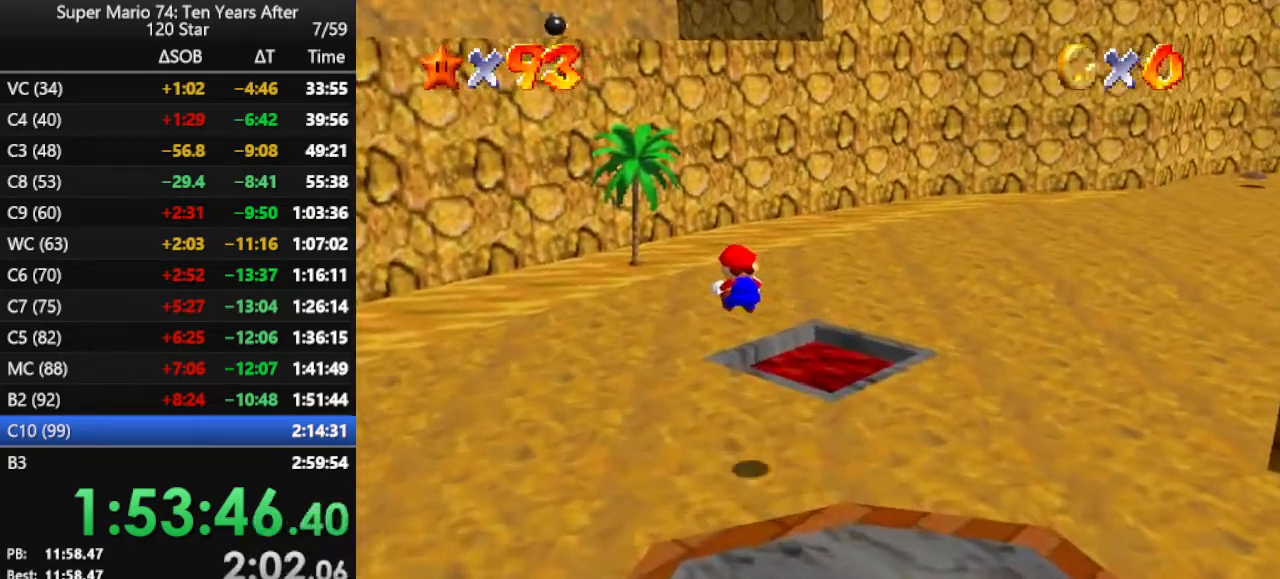
{"buttons": ["Z"], "left_stick": "up", "events": []}
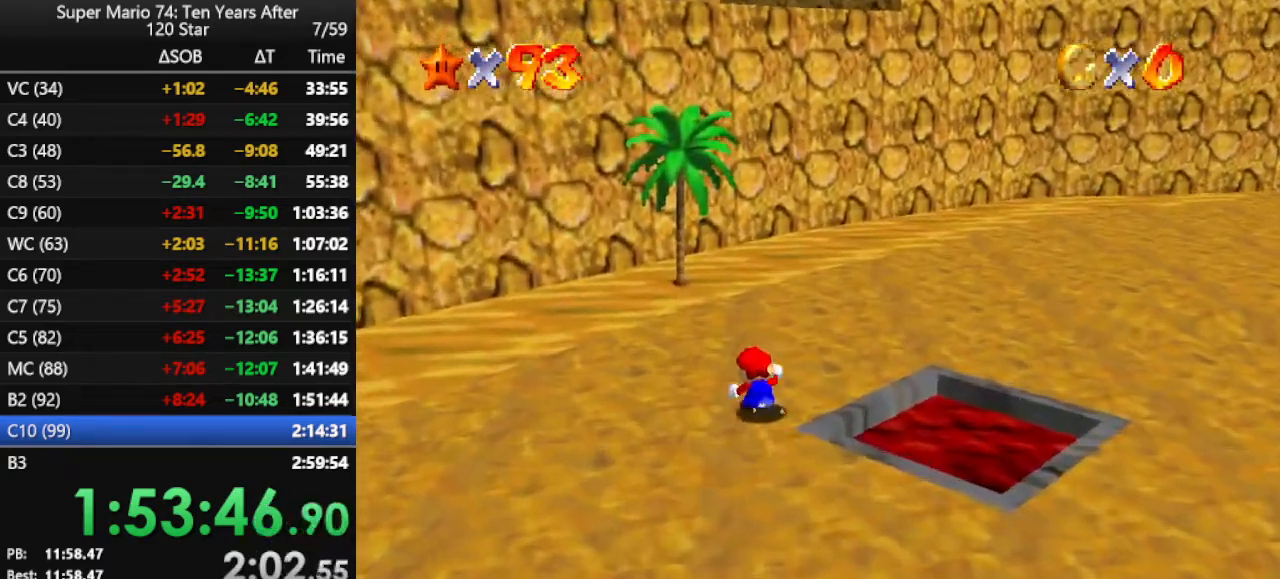
{"buttons": [], "left_stick": "up", "events": [[33, "A", "down"], [233, "A", "up"], [367, "Z", "up"]]}
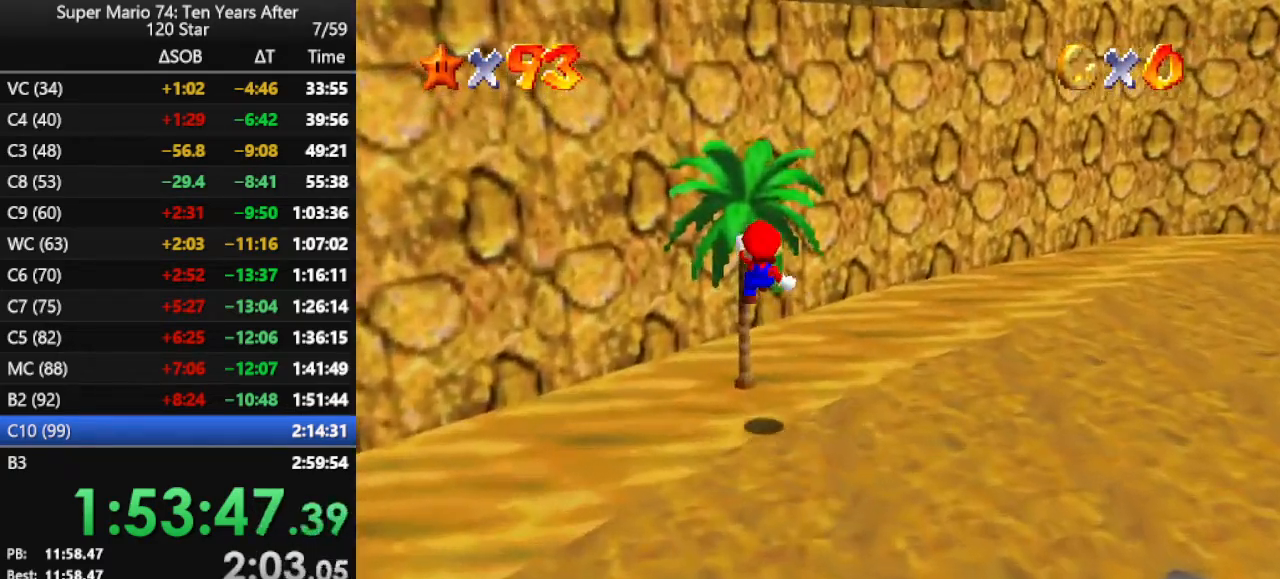
{"buttons": [], "left_stick": "up", "events": []}
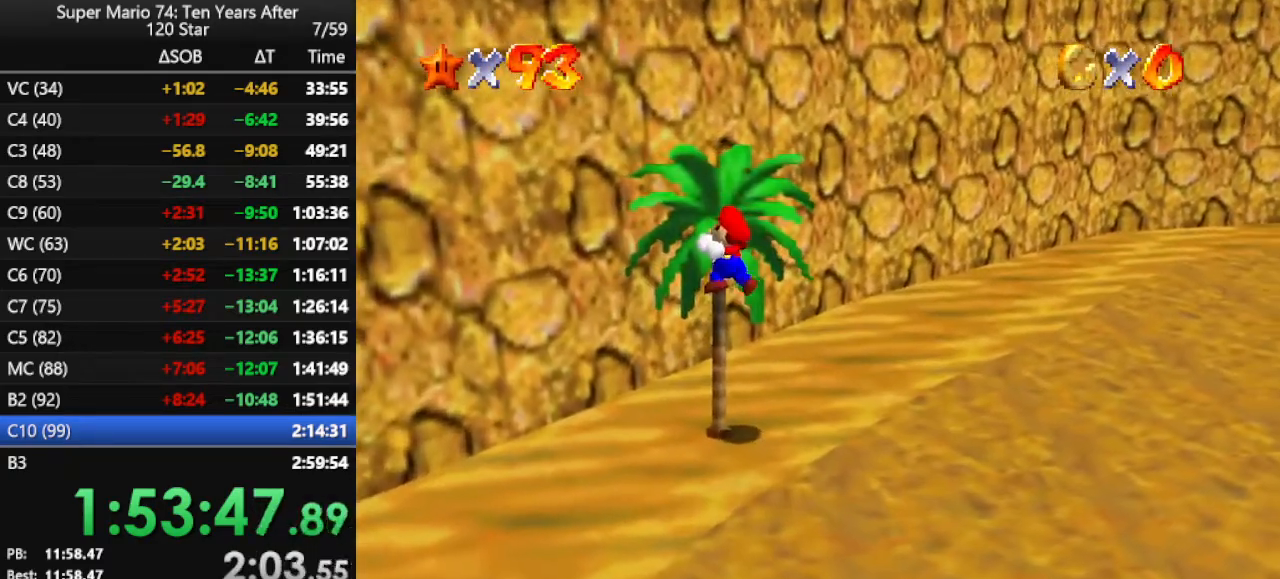
{"buttons": [], "left_stick": "up", "events": []}
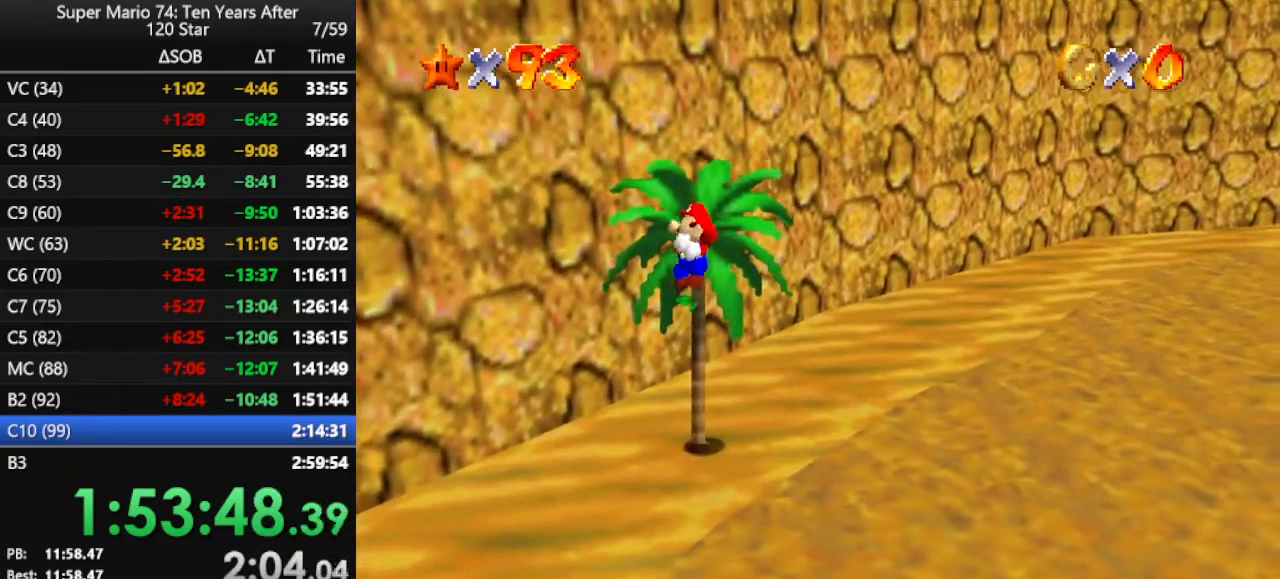
{"buttons": ["A"], "left_stick": "up", "events": [[267, "A", "down"]]}
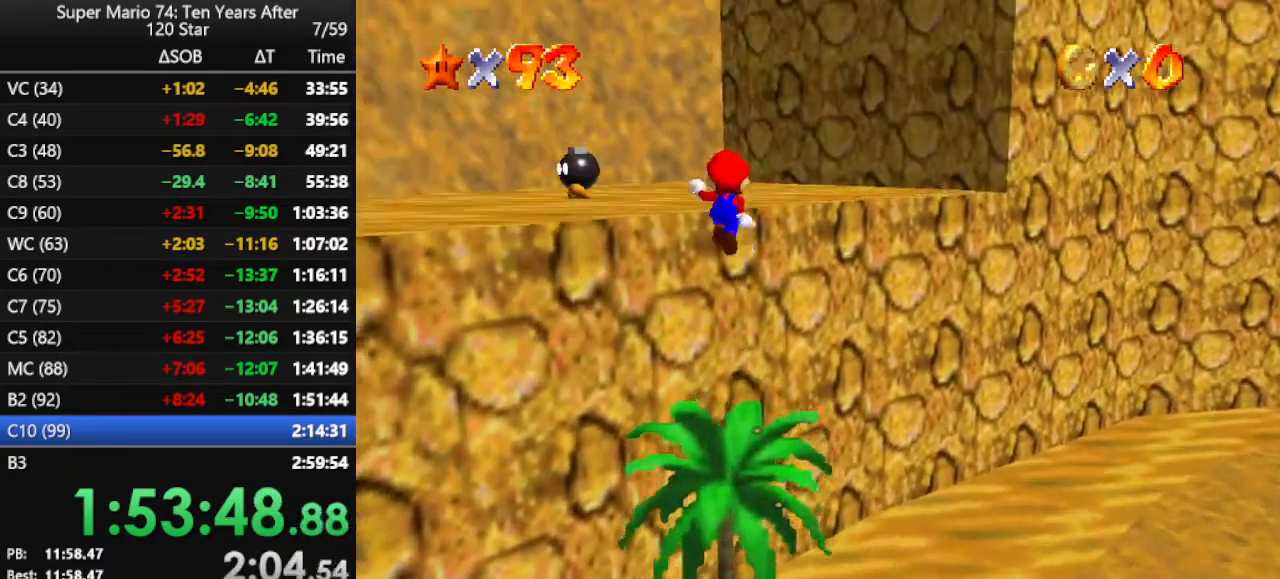
{"buttons": [], "left_stick": "up", "events": [[133, "A", "up"], [233, "B", "down"], [367, "B", "up"]]}
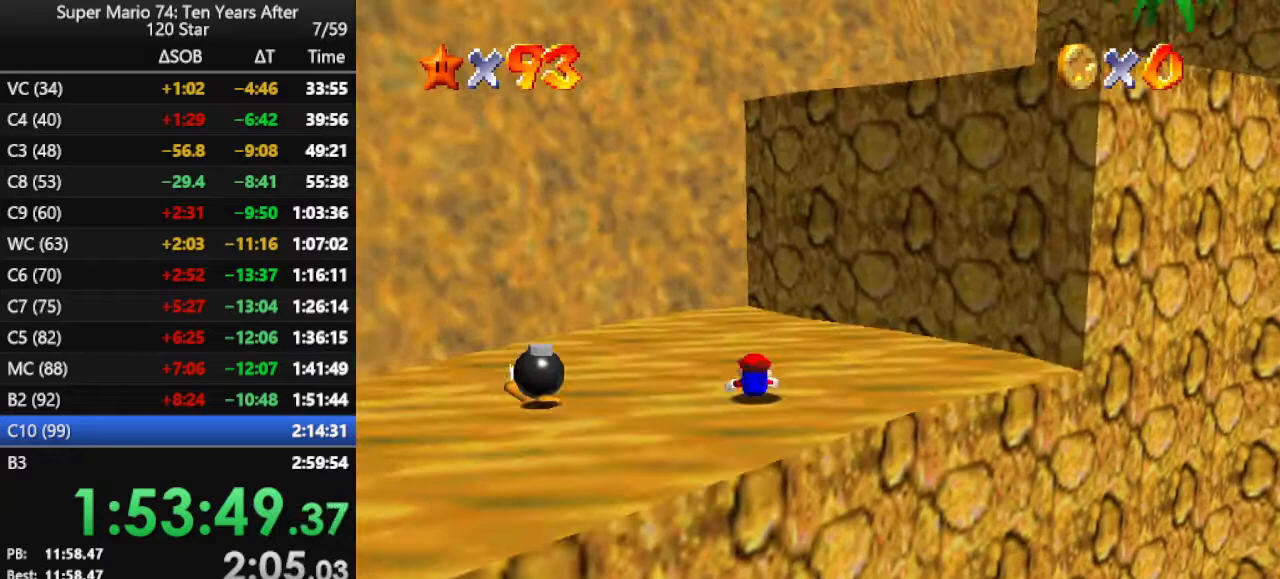
{"buttons": [], "left_stick": "up-left", "events": [[33, "B", "down"], [133, "B", "up"], [233, "C_LEFT", "down"], [333, "C_LEFT", "up"], [433, "left_stick", "up-left"]]}
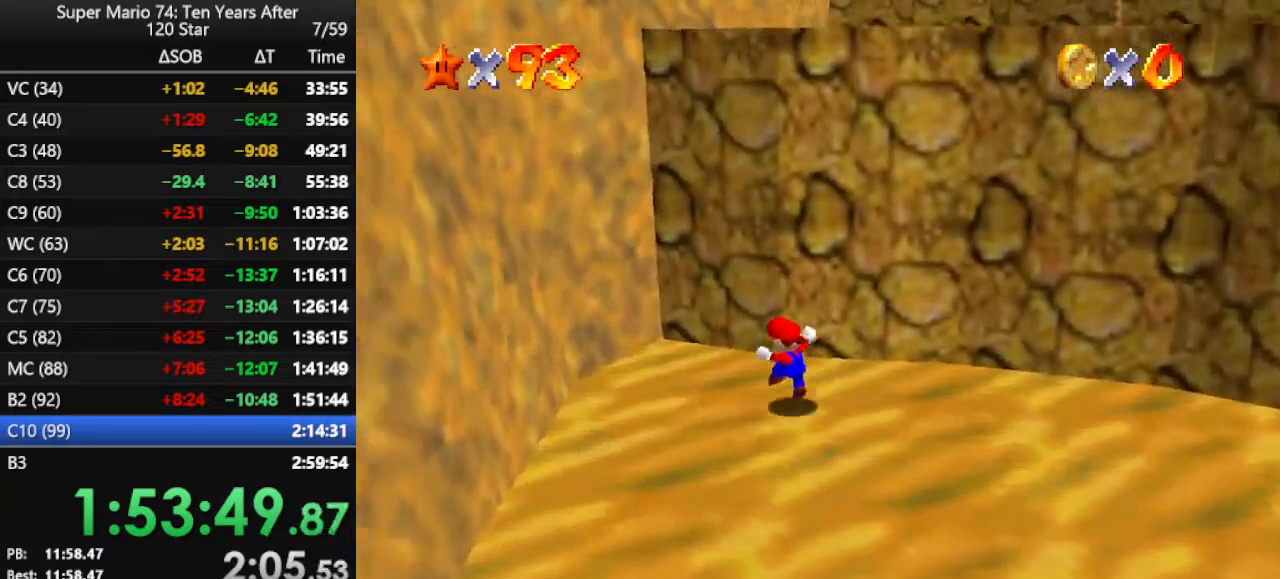
{"buttons": ["A"], "left_stick": "up", "events": [[167, "A", "down"], [400, "A", "up"], [433, "A", "down"], [433, "left_stick", "up"]]}
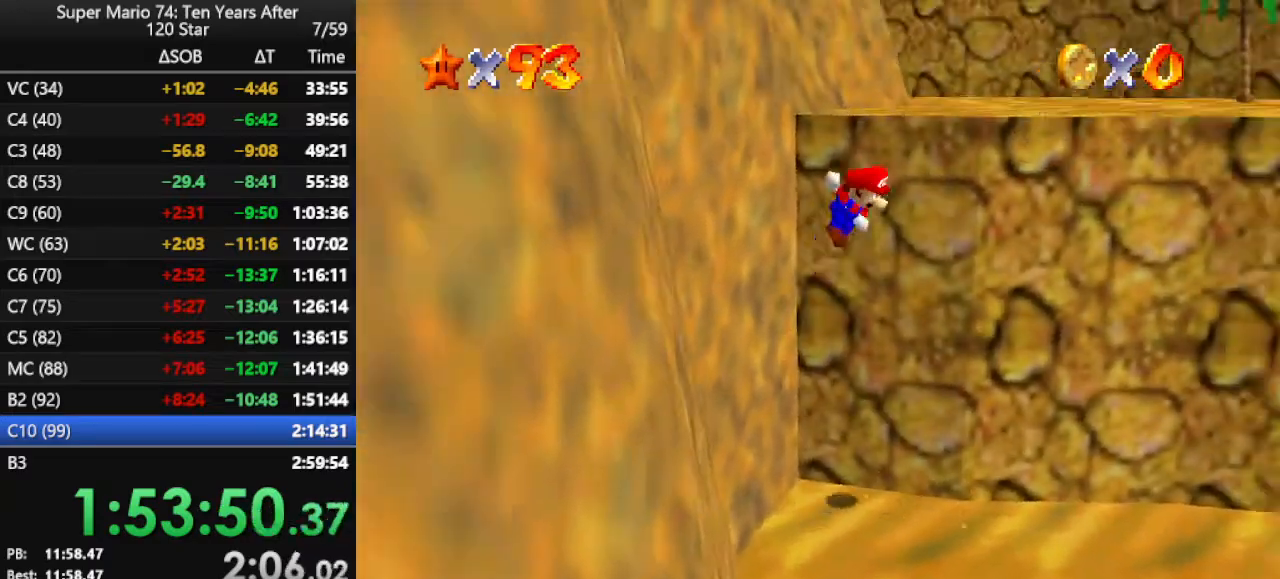
{"buttons": [], "left_stick": "up", "events": [[167, "A", "up"]]}
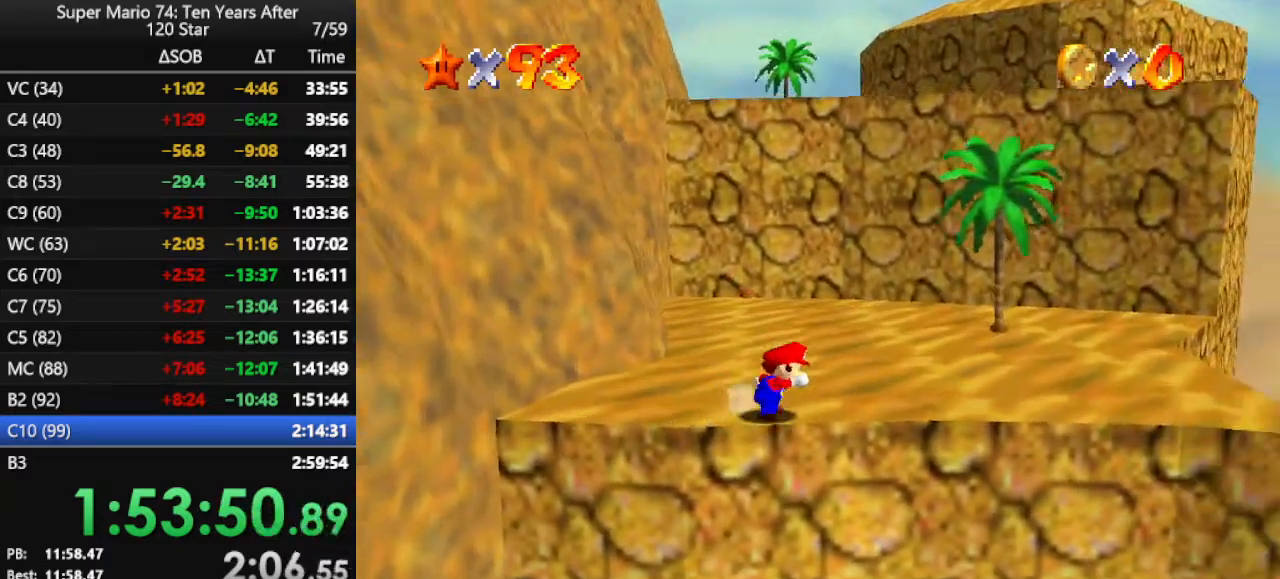
{"buttons": [], "left_stick": "up-left", "events": [[267, "A", "down"], [333, "A", "up"], [467, "left_stick", "up-left"]]}
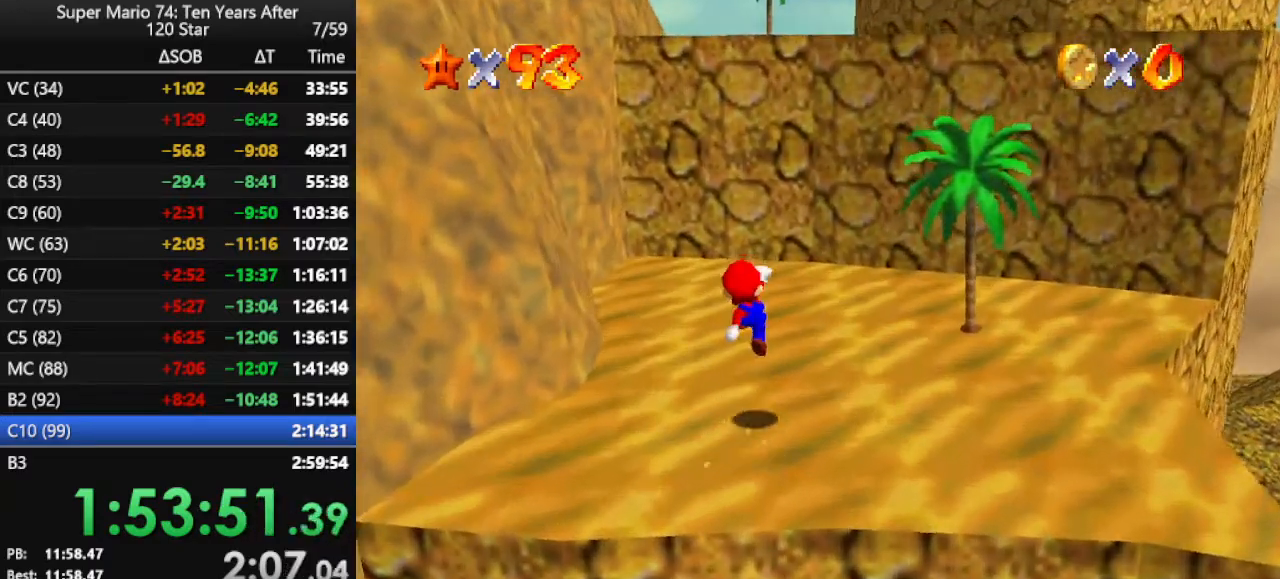
{"buttons": [], "left_stick": "up-left", "events": [[133, "B", "down"], [167, "B", "up"], [400, "B", "down"], [500, "B", "up"]]}
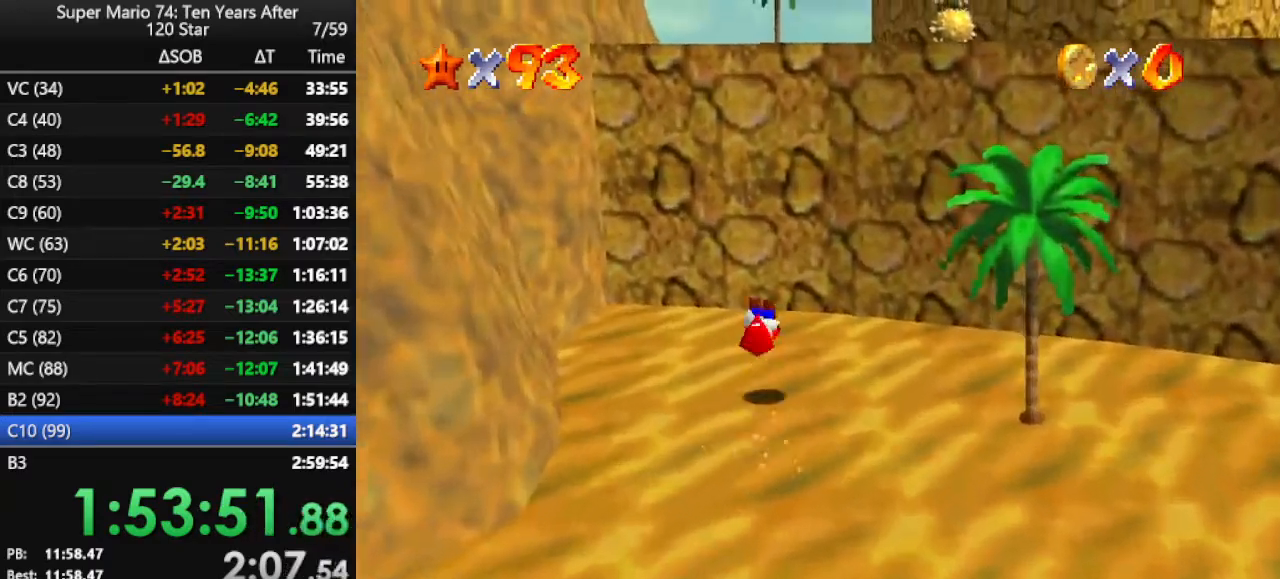
{"buttons": [], "left_stick": "up-left", "events": []}
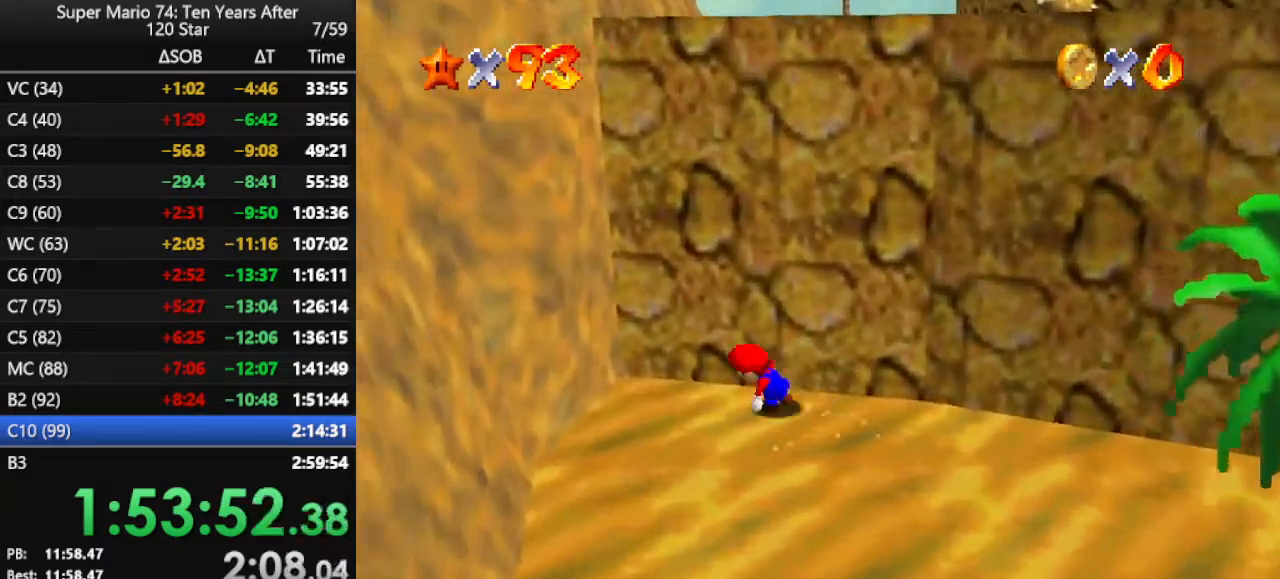
{"buttons": ["A"], "left_stick": "up-left", "events": [[67, "A", "down"], [367, "A", "up"], [433, "A", "down"]]}
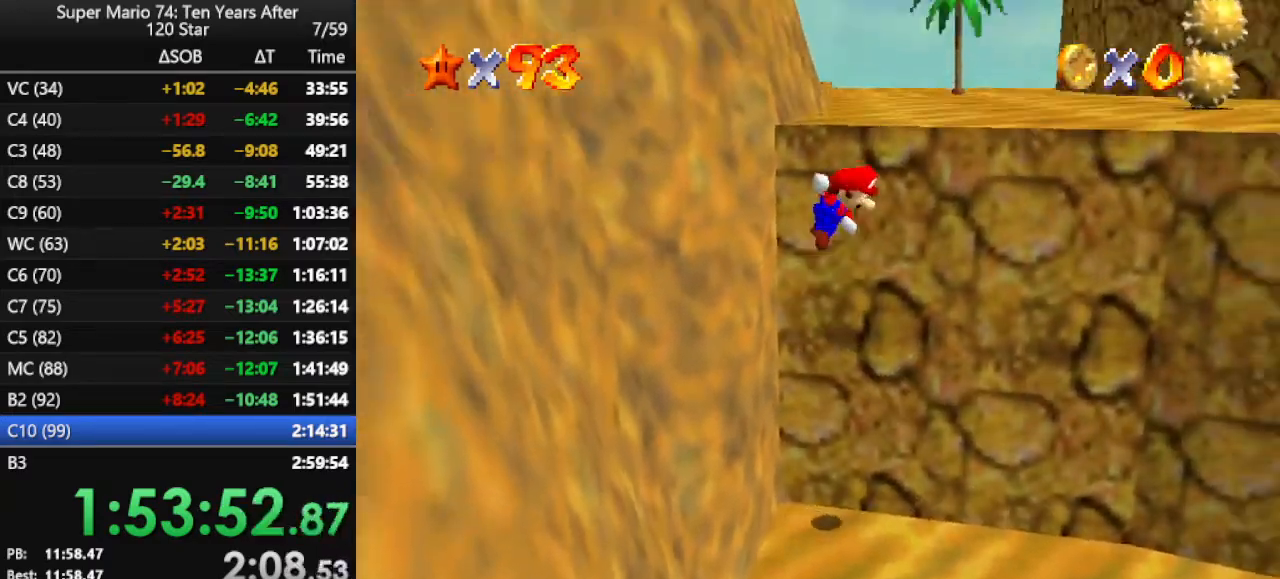
{"buttons": [], "left_stick": "up", "events": [[67, "left_stick", "up"], [167, "A", "up"]]}
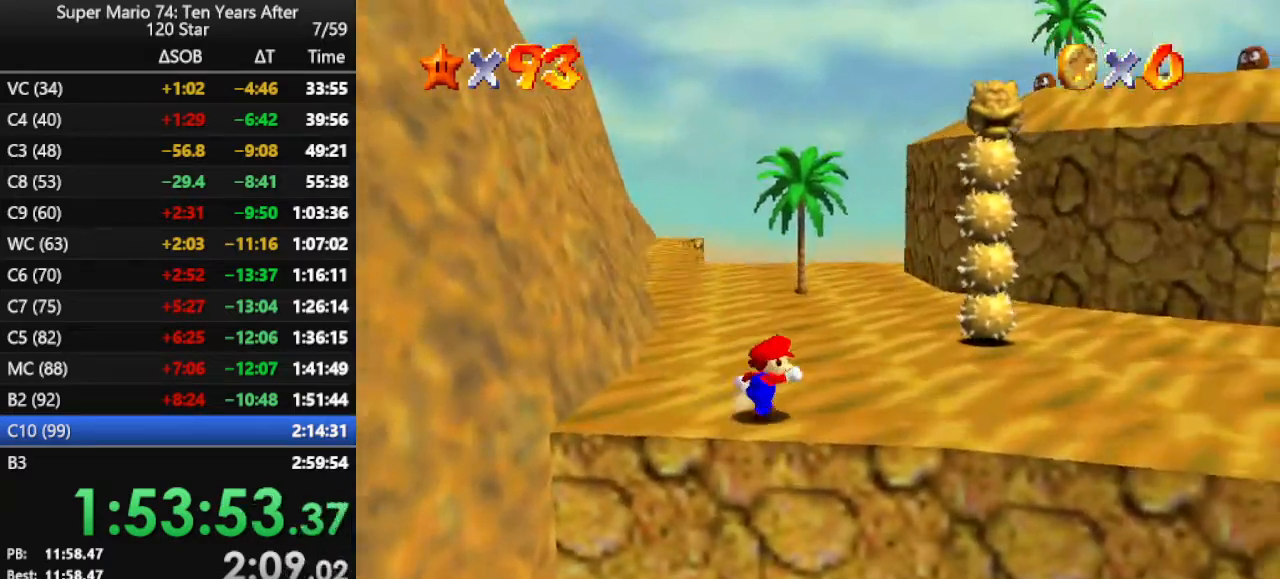
{"buttons": [], "left_stick": "up", "events": [[267, "A", "down"], [400, "A", "up"]]}
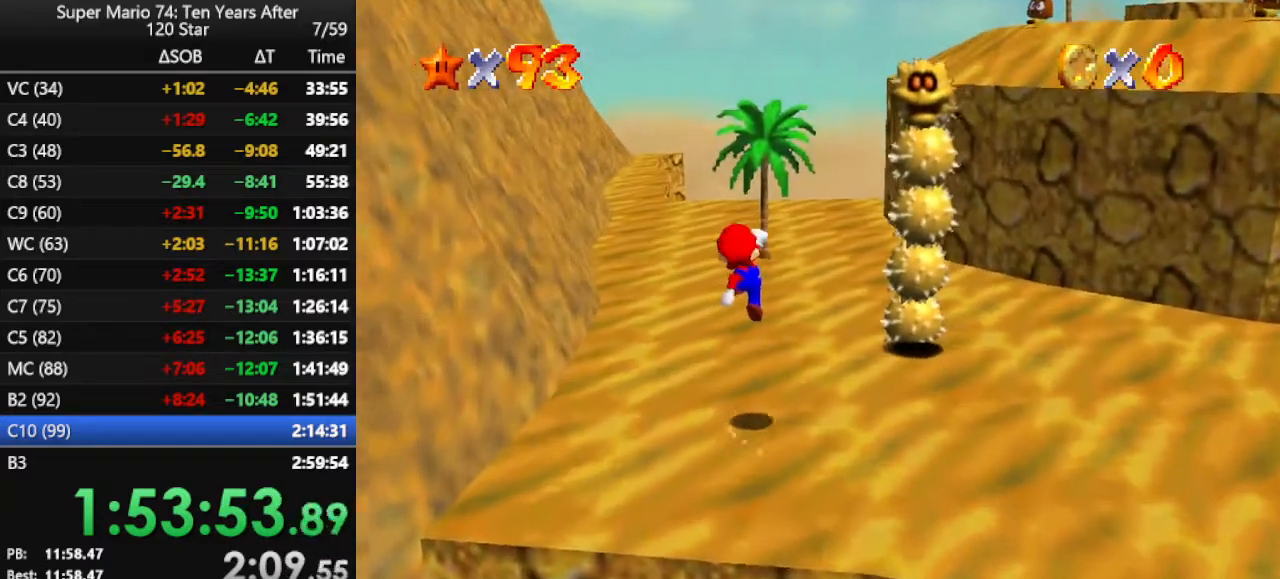
{"buttons": [], "left_stick": "up", "events": [[167, "B", "down"], [233, "B", "up"], [400, "B", "down"], [500, "B", "up"]]}